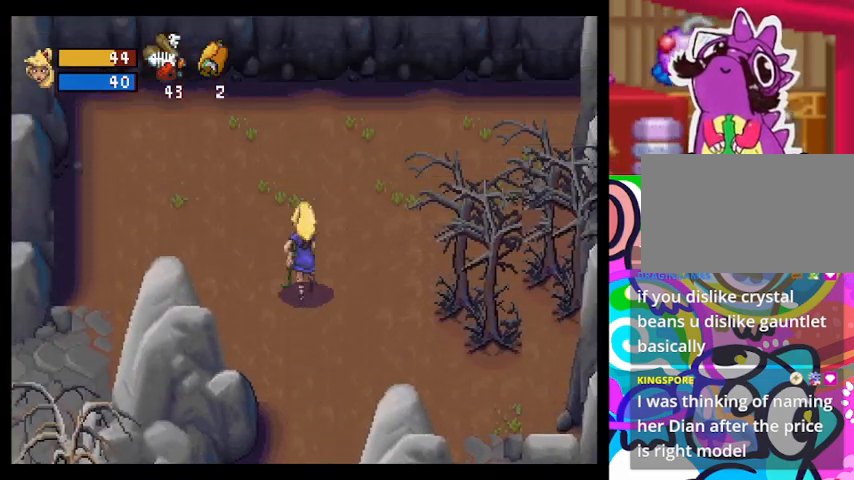
Gameplay with a controller (PlayStation layout); each line is a JSON object with the inputs held at the frame after it. "events" lists button and stick changes between this image and that frame as [ms after this image, input, new state], when the widget could be followed in between. Not read: right_stick.
{"buttons": [], "left_stick": "up", "events": []}
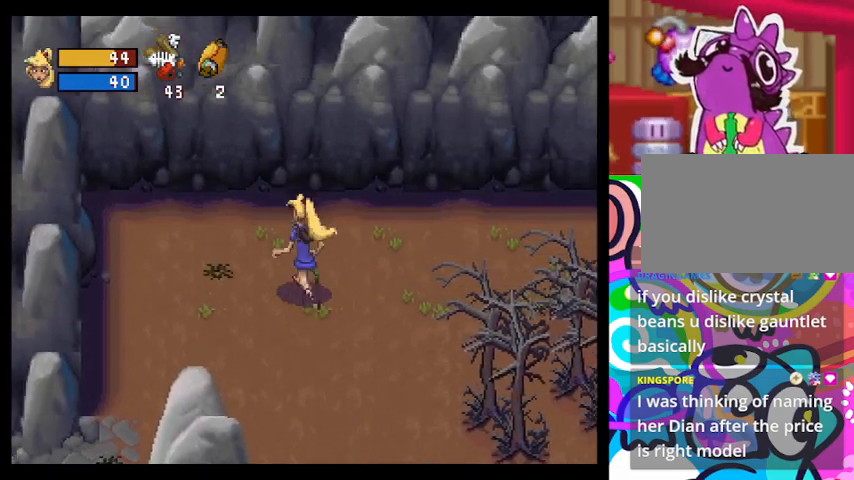
{"buttons": ["TRIANGLE"], "left_stick": "right", "events": [[100, "left_stick", "up-right"], [133, "TRIANGLE", "down"], [500, "left_stick", "right"]]}
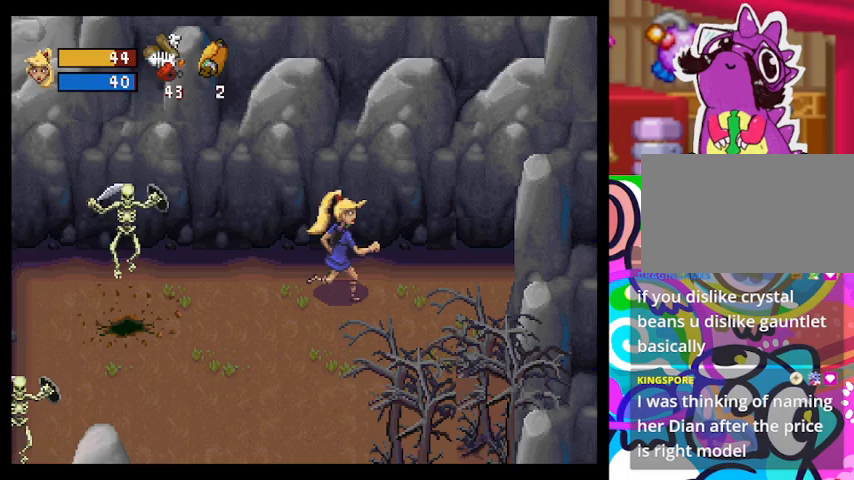
{"buttons": [], "left_stick": "down-left", "events": [[167, "left_stick", "center"], [300, "left_stick", "down"], [400, "TRIANGLE", "up"], [433, "left_stick", "down-left"]]}
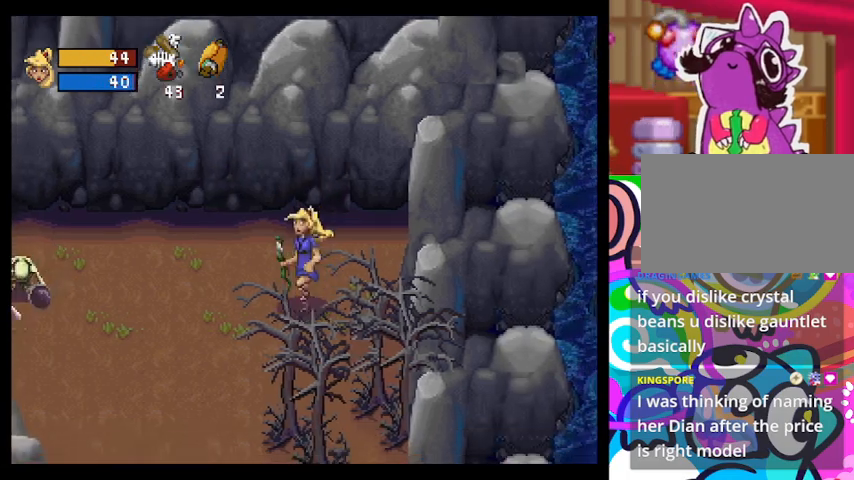
{"buttons": ["CROSS"], "left_stick": "left", "events": [[33, "CROSS", "down"], [100, "left_stick", "left"], [133, "CROSS", "up"], [233, "CROSS", "down"], [300, "CROSS", "up"], [367, "CROSS", "down"], [467, "CROSS", "up"], [500, "CROSS", "down"]]}
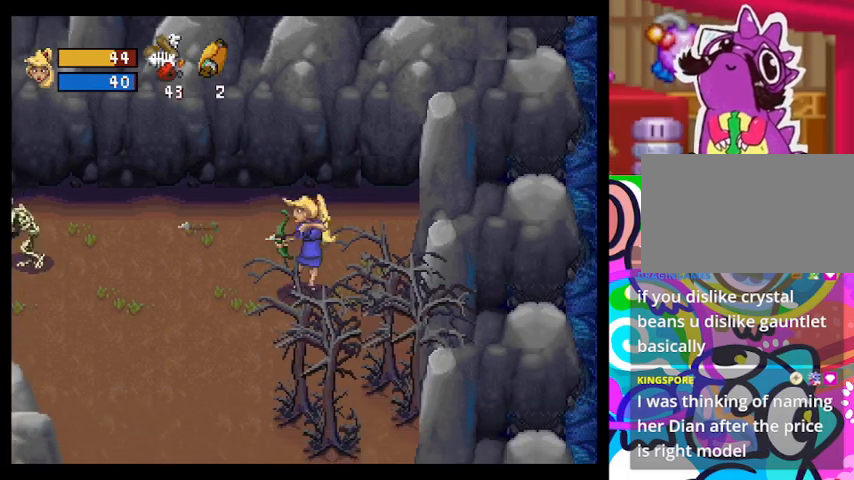
{"buttons": ["CROSS"], "left_stick": "left", "events": [[100, "CROSS", "up"], [200, "CROSS", "down"], [267, "CROSS", "up"], [300, "CROSS", "down"]]}
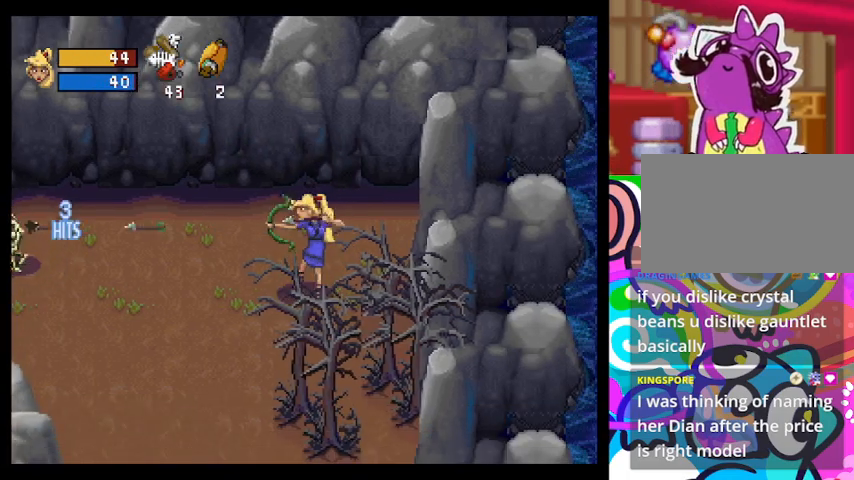
{"buttons": ["CROSS"], "left_stick": "left", "events": [[33, "CROSS", "up"], [467, "CROSS", "down"]]}
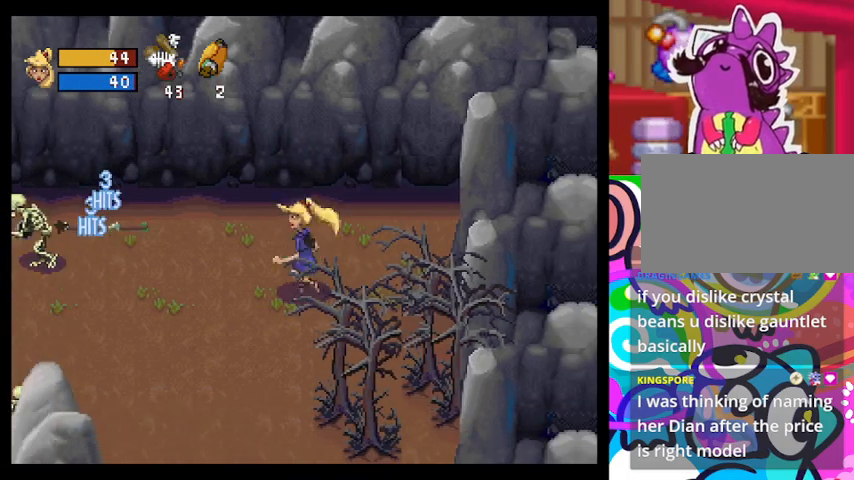
{"buttons": [], "left_stick": "left", "events": [[67, "CROSS", "up"]]}
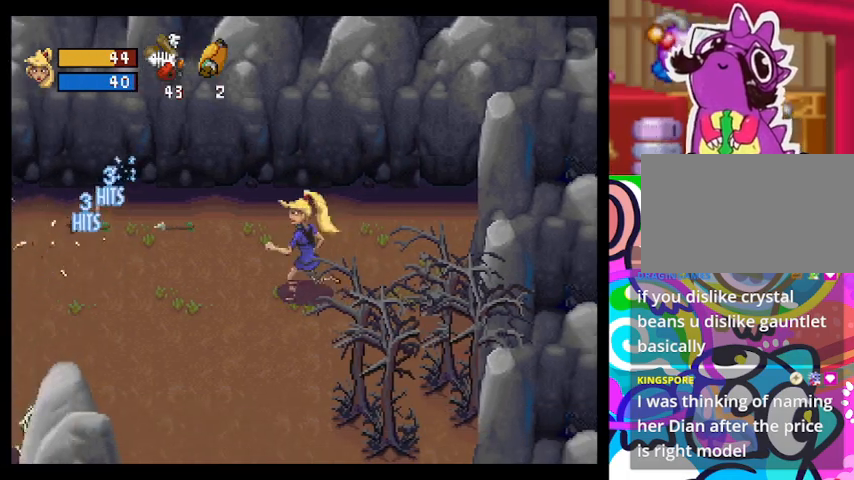
{"buttons": [], "left_stick": "left", "events": []}
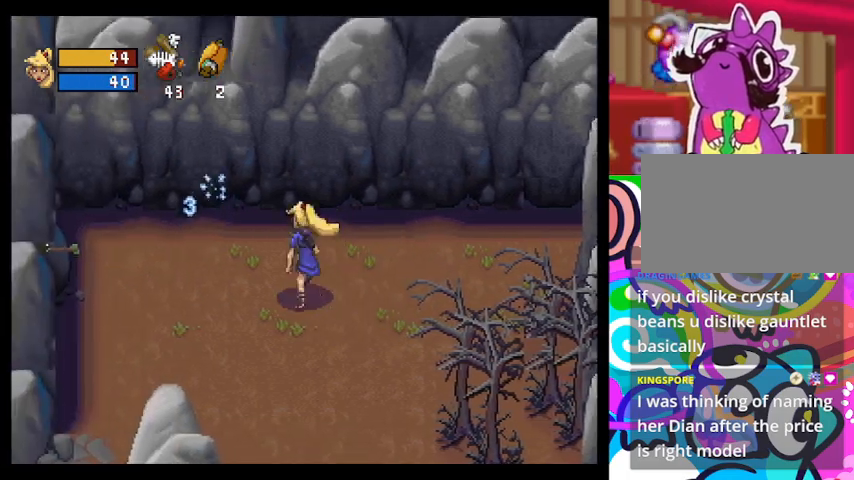
{"buttons": [], "left_stick": "down-left", "events": [[100, "CROSS", "down"], [133, "left_stick", "down-left"], [200, "CROSS", "up"], [300, "CROSS", "down"], [367, "CROSS", "up"], [400, "CROSS", "down"], [500, "CROSS", "up"]]}
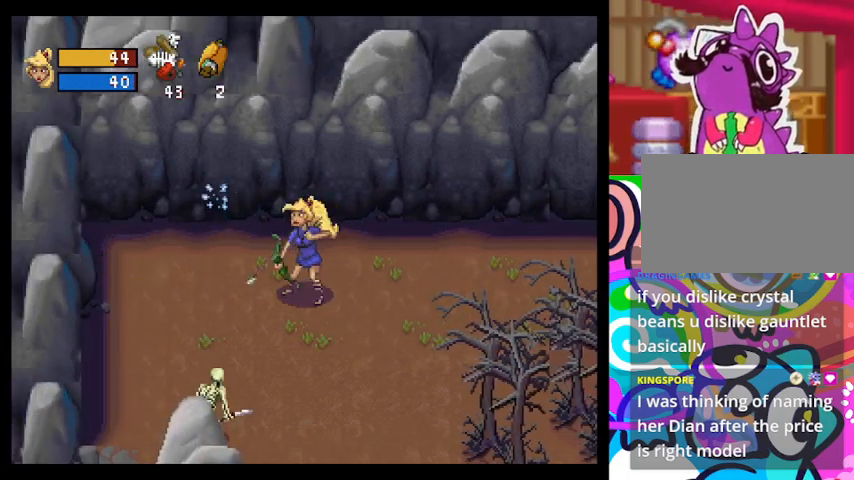
{"buttons": [], "left_stick": "down-left", "events": [[200, "CROSS", "down"], [300, "CROSS", "up"]]}
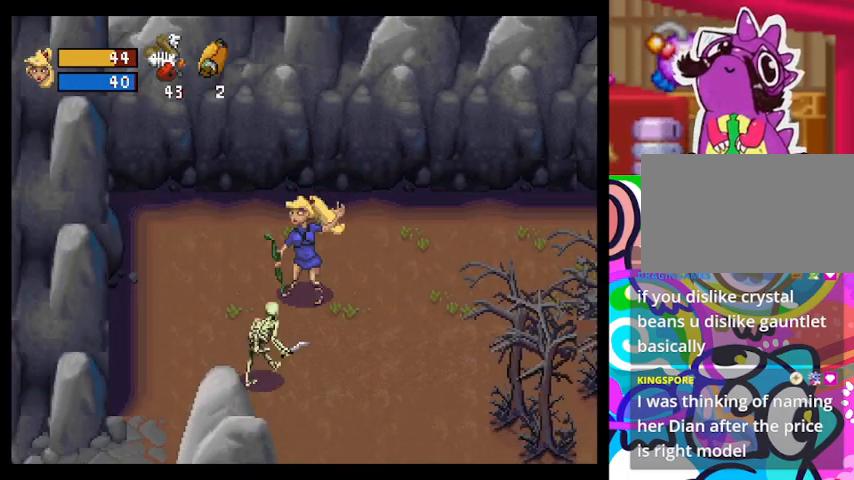
{"buttons": [], "left_stick": "up-left", "events": [[33, "CROSS", "down"], [200, "CROSS", "up"], [300, "left_stick", "left"], [433, "left_stick", "up-left"]]}
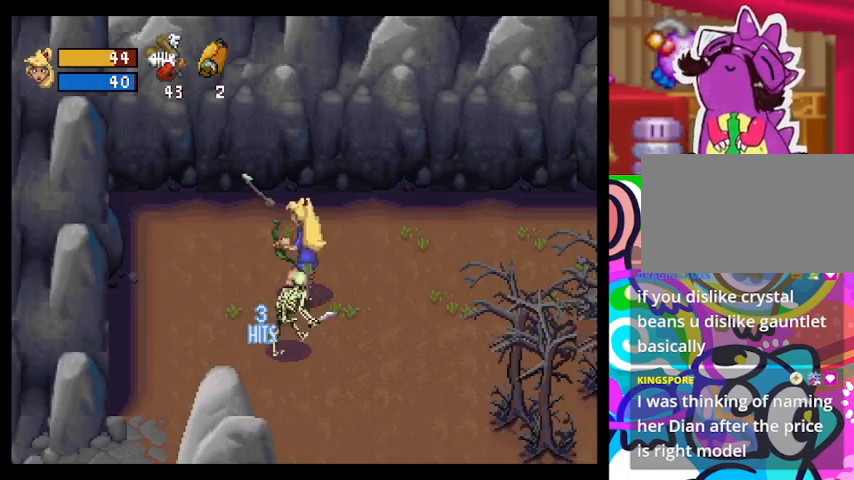
{"buttons": ["CROSS"], "left_stick": "down-right", "events": [[433, "left_stick", "down"], [467, "CROSS", "down"], [500, "left_stick", "down-right"]]}
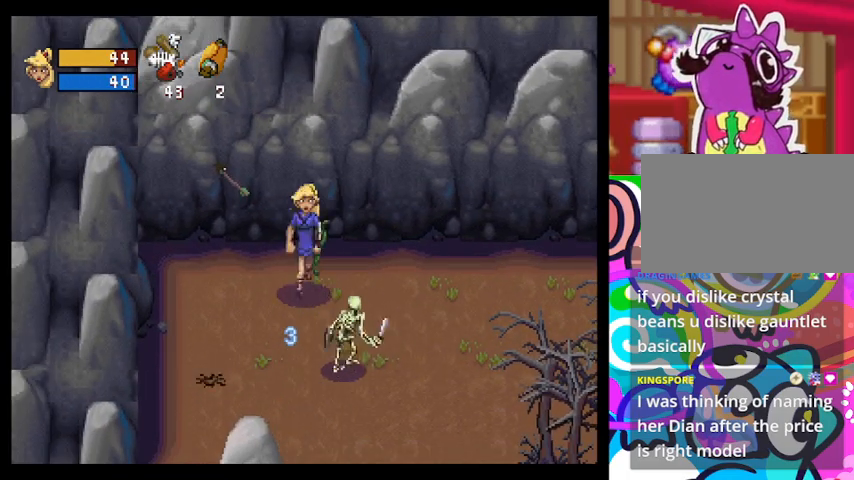
{"buttons": ["CROSS"], "left_stick": "down-right", "events": [[67, "CROSS", "up"], [167, "CROSS", "down"], [233, "CROSS", "up"], [333, "CROSS", "down"], [400, "CROSS", "up"], [467, "CROSS", "down"]]}
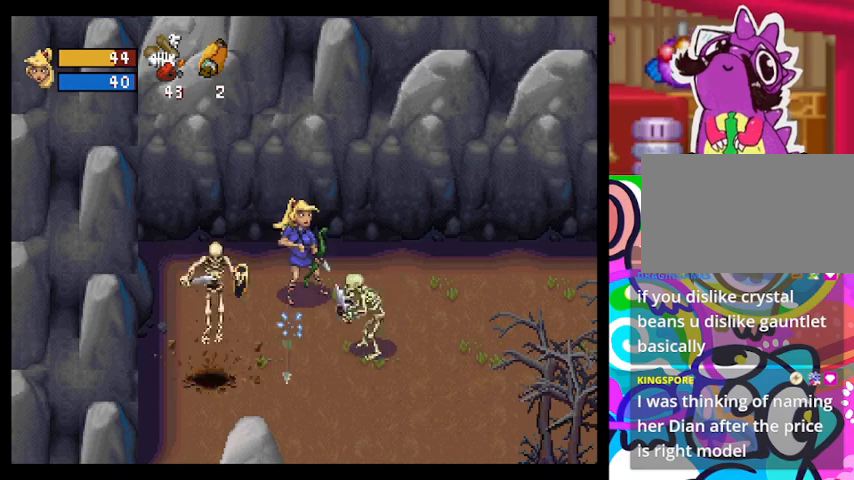
{"buttons": [], "left_stick": "down-right", "events": [[33, "CROSS", "up"], [133, "CROSS", "down"], [233, "CROSS", "up"], [267, "CROSS", "down"], [467, "CROSS", "up"]]}
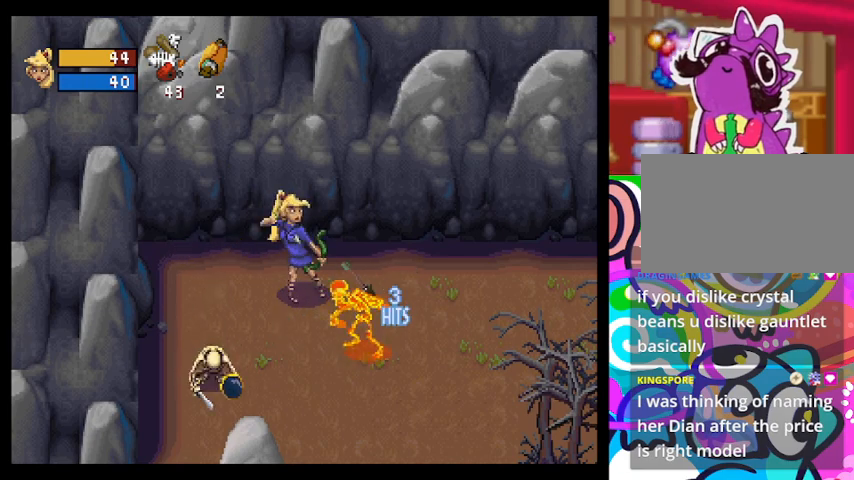
{"buttons": [], "left_stick": "down-right", "events": [[100, "CROSS", "down"], [133, "CROSS", "up"], [200, "CROSS", "down"], [333, "CROSS", "up"], [400, "CROSS", "down"], [433, "CROSS", "up"]]}
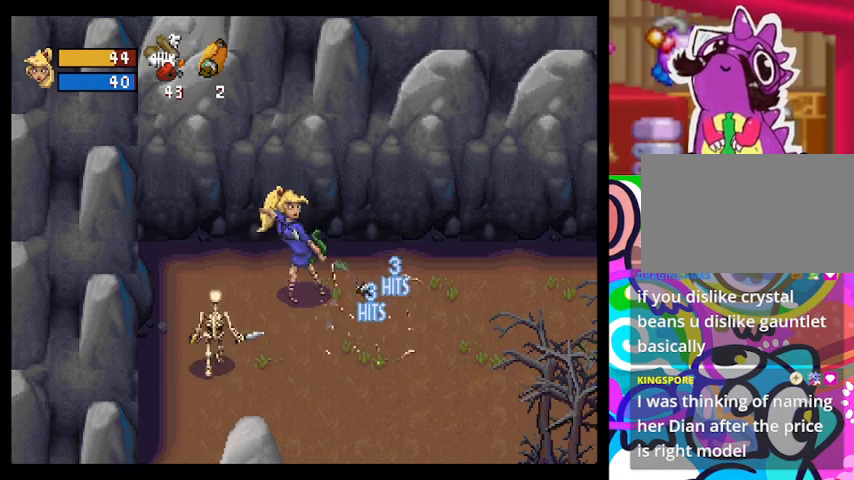
{"buttons": [], "left_stick": "down-left", "events": [[67, "left_stick", "down"], [100, "CROSS", "down"], [200, "CROSS", "up"], [300, "CROSS", "down"], [300, "left_stick", "down-left"], [367, "CROSS", "up"], [400, "CROSS", "down"], [500, "CROSS", "up"]]}
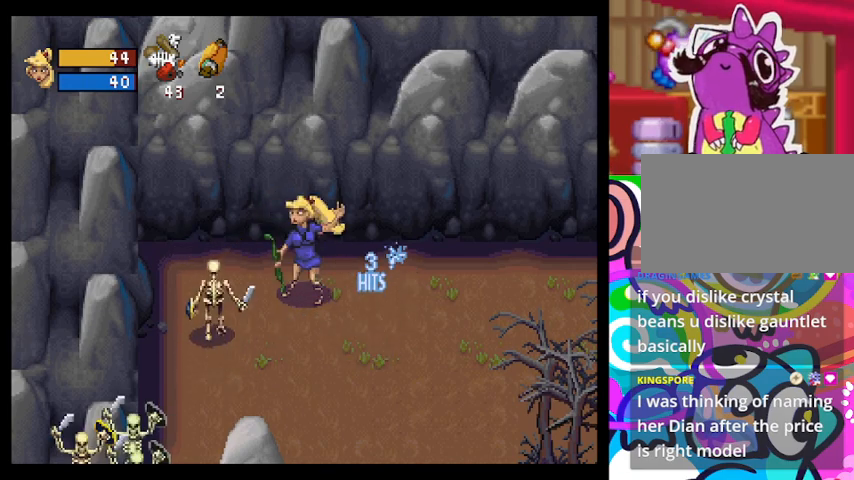
{"buttons": [], "left_stick": "down-left", "events": [[33, "CROSS", "down"], [133, "CROSS", "up"], [200, "CROSS", "down"], [300, "CROSS", "up"], [367, "CROSS", "down"], [467, "CROSS", "up"]]}
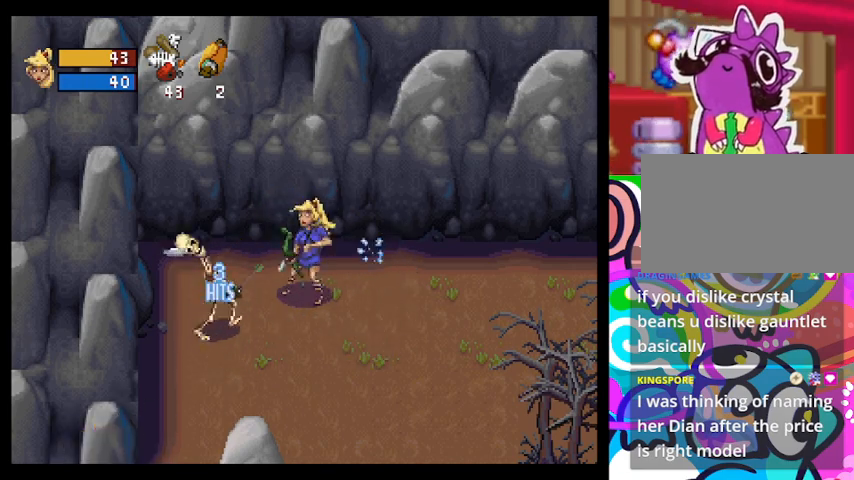
{"buttons": ["CROSS"], "left_stick": "down-left", "events": [[167, "CROSS", "down"], [233, "CROSS", "up"], [300, "CROSS", "down"], [367, "CROSS", "up"], [467, "CROSS", "down"]]}
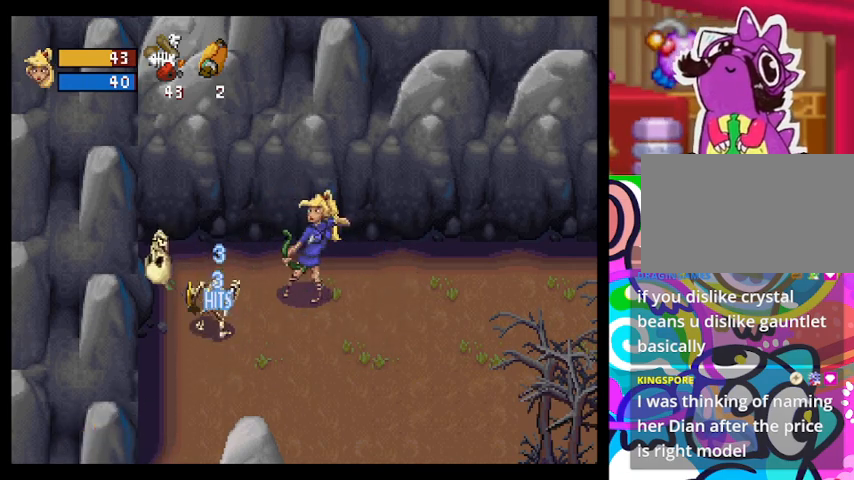
{"buttons": [], "left_stick": "down-left", "events": [[33, "CROSS", "up"], [100, "CROSS", "down"], [167, "CROSS", "up"], [300, "CROSS", "down"], [333, "CROSS", "up"]]}
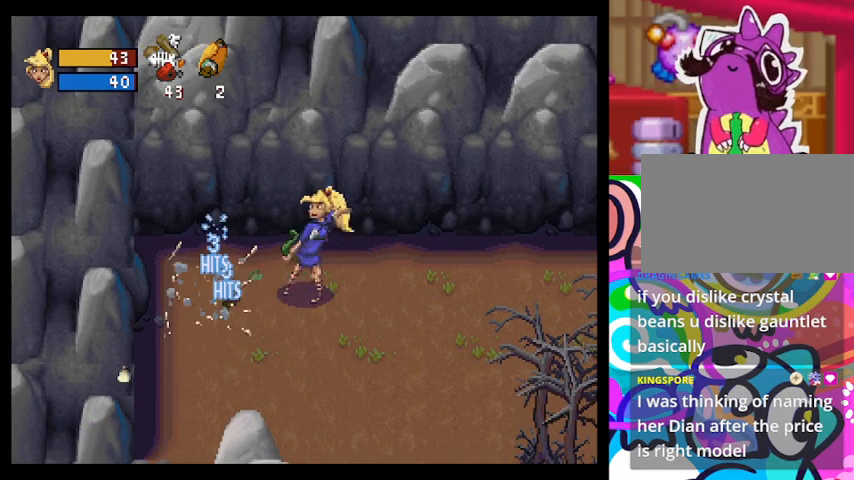
{"buttons": [], "left_stick": "left", "events": [[200, "left_stick", "left"]]}
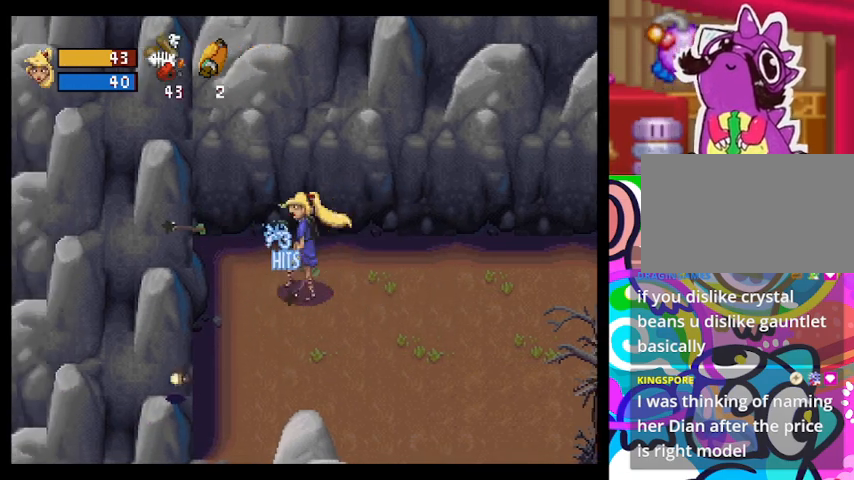
{"buttons": [], "left_stick": "down", "events": [[200, "left_stick", "down-left"], [400, "CROSS", "down"], [433, "left_stick", "down"], [500, "CROSS", "up"]]}
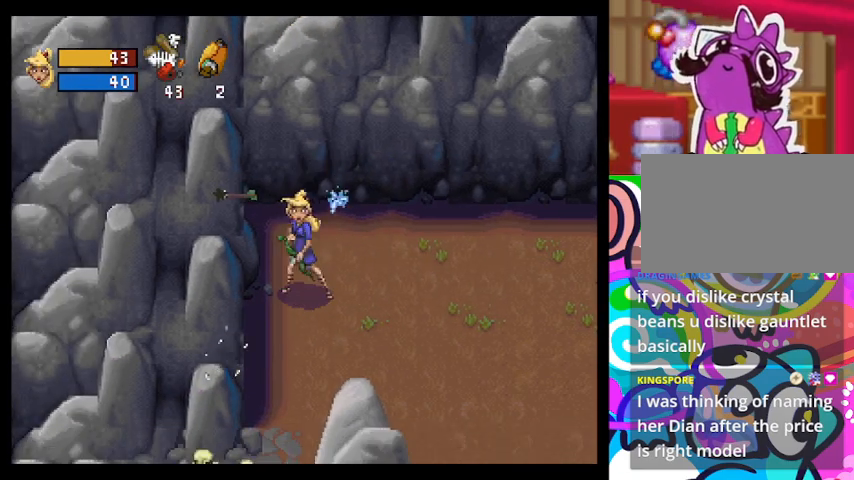
{"buttons": [], "left_stick": "down", "events": [[100, "CROSS", "down"], [167, "CROSS", "up"]]}
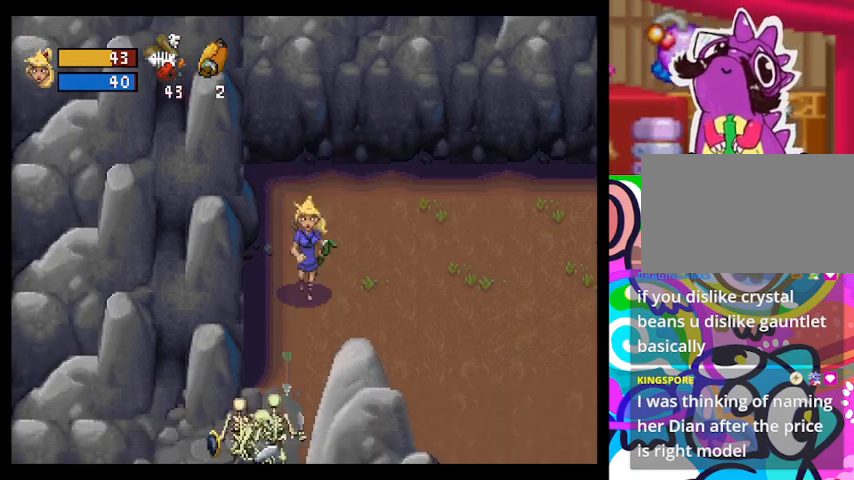
{"buttons": [], "left_stick": "down", "events": [[167, "CROSS", "down"], [200, "CROSS", "up"], [300, "CROSS", "down"], [367, "CROSS", "up"], [400, "CROSS", "down"], [500, "CROSS", "up"]]}
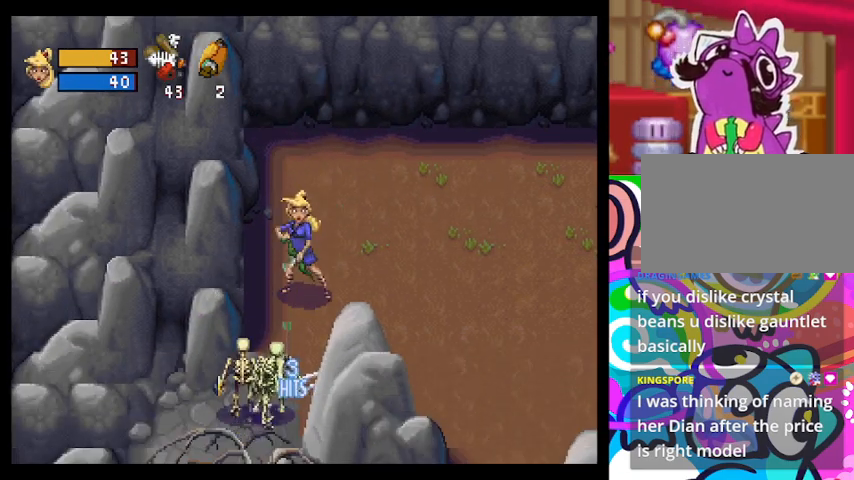
{"buttons": [], "left_stick": "down", "events": [[100, "CROSS", "down"], [167, "CROSS", "up"], [267, "CROSS", "down"], [300, "CROSS", "up"], [367, "CROSS", "down"], [433, "CROSS", "up"]]}
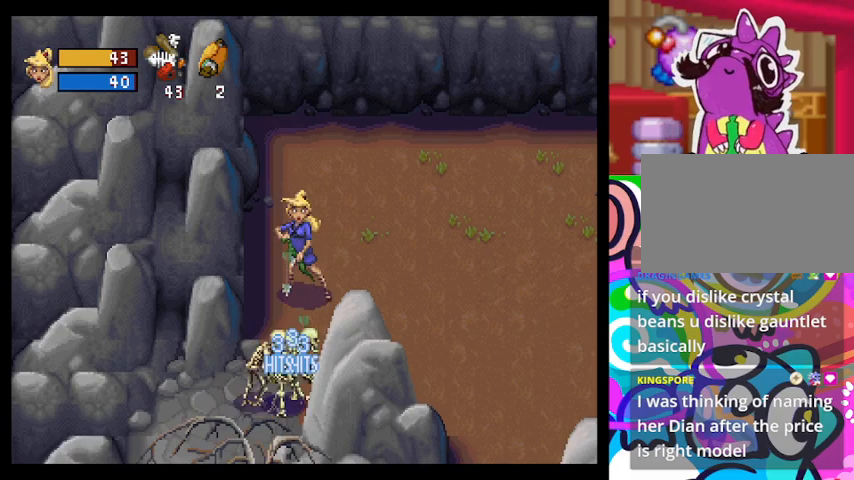
{"buttons": [], "left_stick": "down", "events": [[100, "CROSS", "down"], [200, "CROSS", "up"], [267, "CROSS", "down"], [333, "CROSS", "up"], [433, "CROSS", "down"], [500, "CROSS", "up"]]}
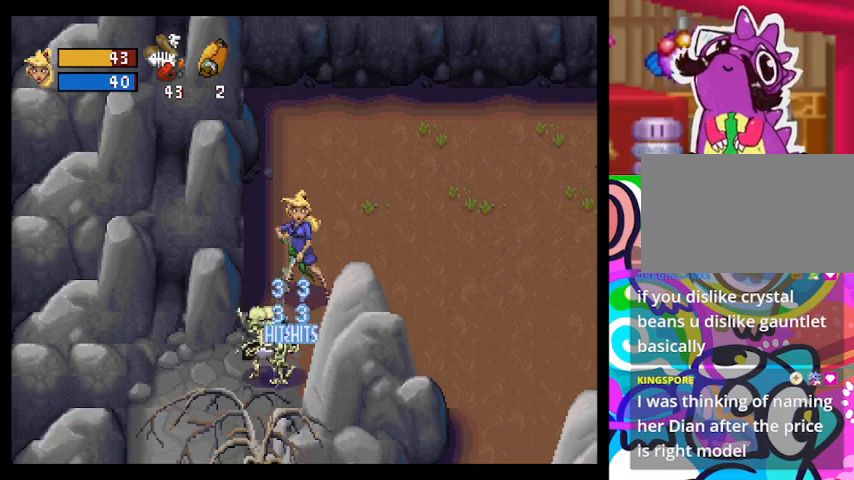
{"buttons": ["CROSS"], "left_stick": "down", "events": [[67, "CROSS", "down"], [133, "CROSS", "up"], [200, "CROSS", "down"], [267, "CROSS", "up"], [367, "CROSS", "down"], [400, "CROSS", "up"], [500, "CROSS", "down"]]}
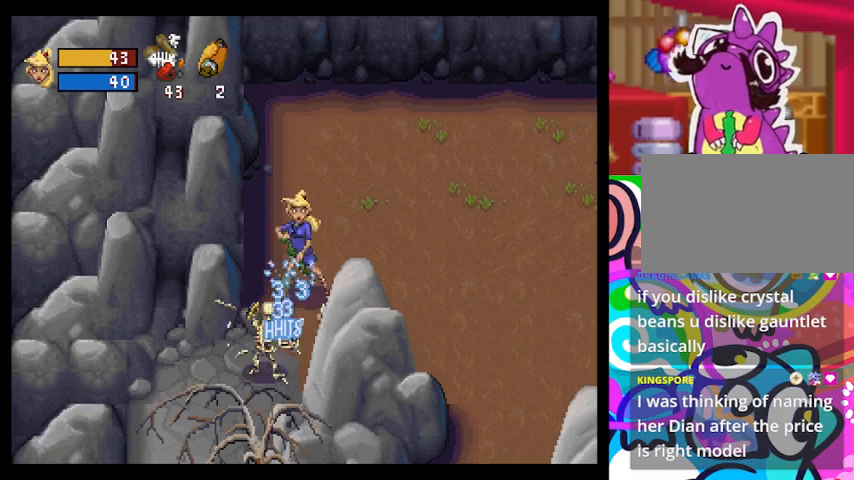
{"buttons": [], "left_stick": "down", "events": [[67, "CROSS", "up"], [133, "CROSS", "down"], [200, "CROSS", "up"], [267, "CROSS", "down"], [333, "CROSS", "up"]]}
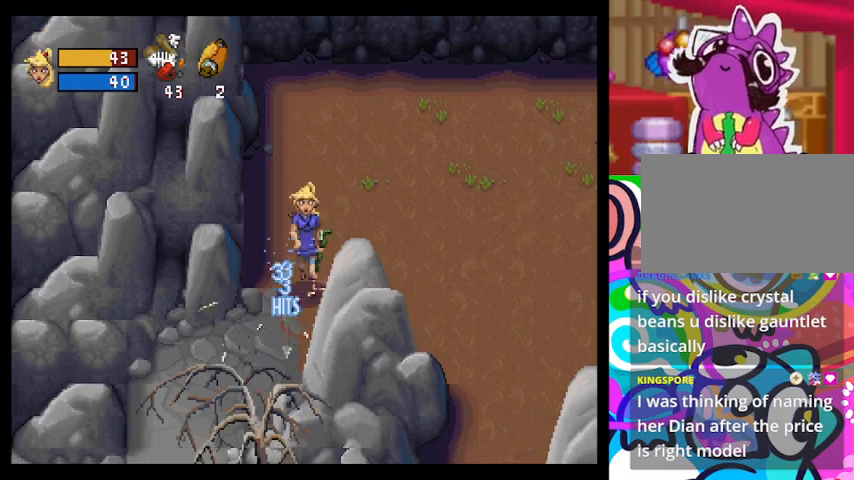
{"buttons": [], "left_stick": "down-left", "events": [[333, "left_stick", "down-left"]]}
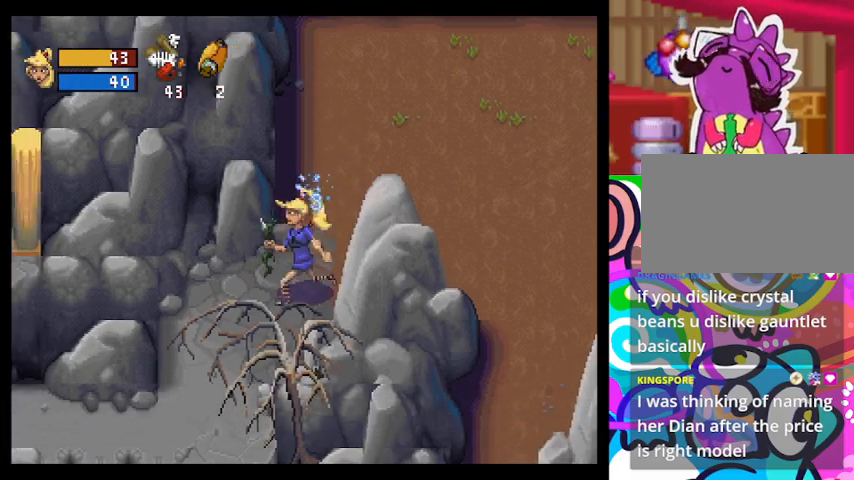
{"buttons": [], "left_stick": "down-left", "events": []}
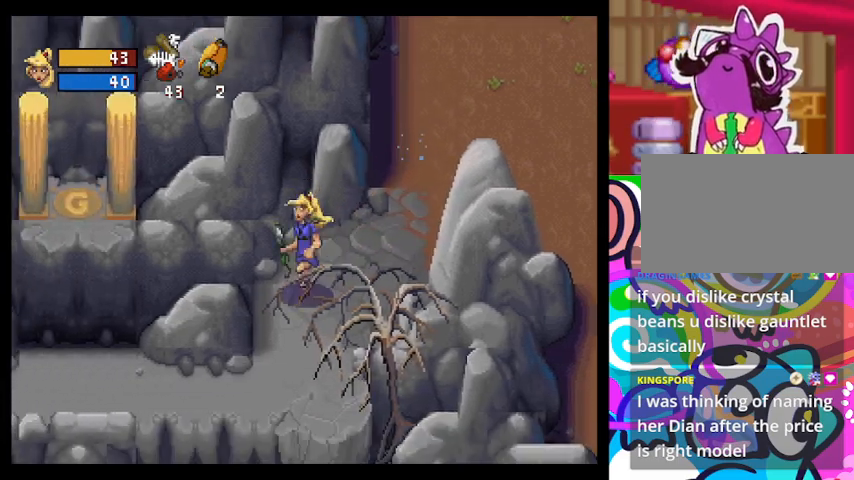
{"buttons": [], "left_stick": "down-left", "events": []}